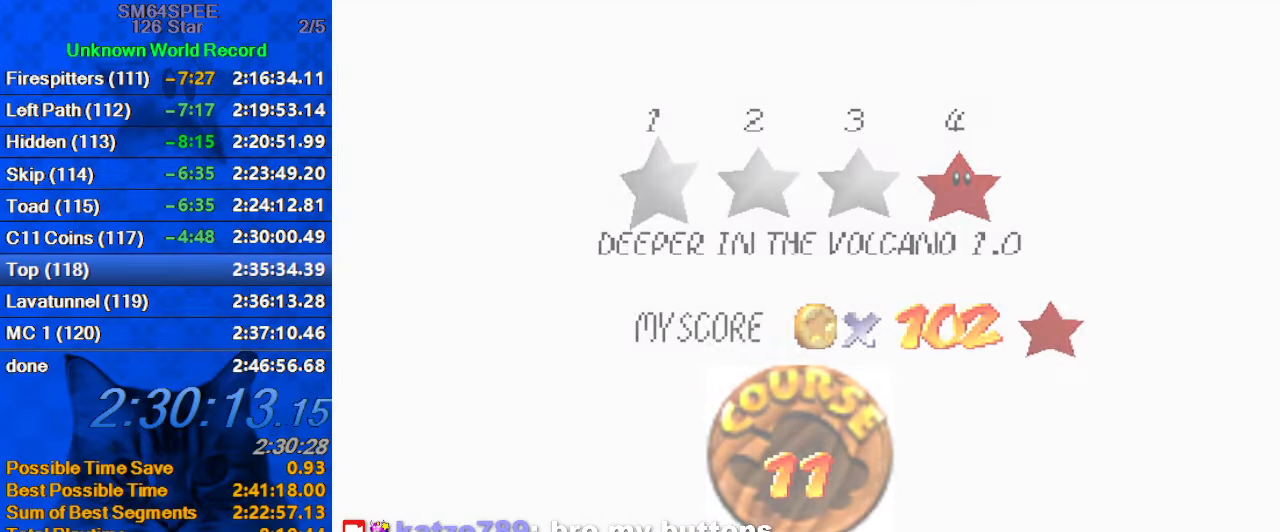
Gameplay with keyboard; each line is a JSON object with the keys held at the frame after it. "events" lists presses ("down") and releases ("up") of "a", "c", "ctrl", "d", "down", "left", "return", "right", "s", "shift", "up", "w", "x" and "y" between this image and that frame as [ms after this image, input, new state], when the widget could be followed in between. No other keys are recorded. Mouse input is not recorded.
{"keys": ["right", "up"], "events": [[33, "shift", "down"], [100, "shift", "up"], [167, "shift", "down"], [300, "shift", "up"], [367, "right", "down"], [367, "up", "down"]]}
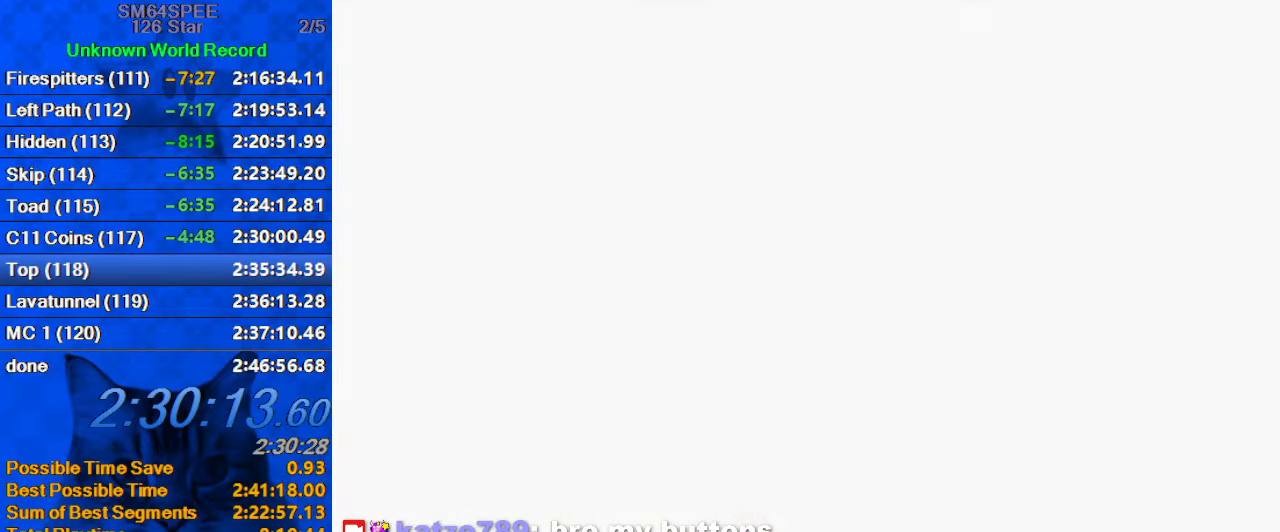
{"keys": ["left", "up"], "events": [[33, "right", "up"], [167, "right", "down"], [333, "a", "down"], [333, "s", "down"], [367, "left", "down"], [367, "right", "up"], [400, "a", "up"], [400, "s", "up"]]}
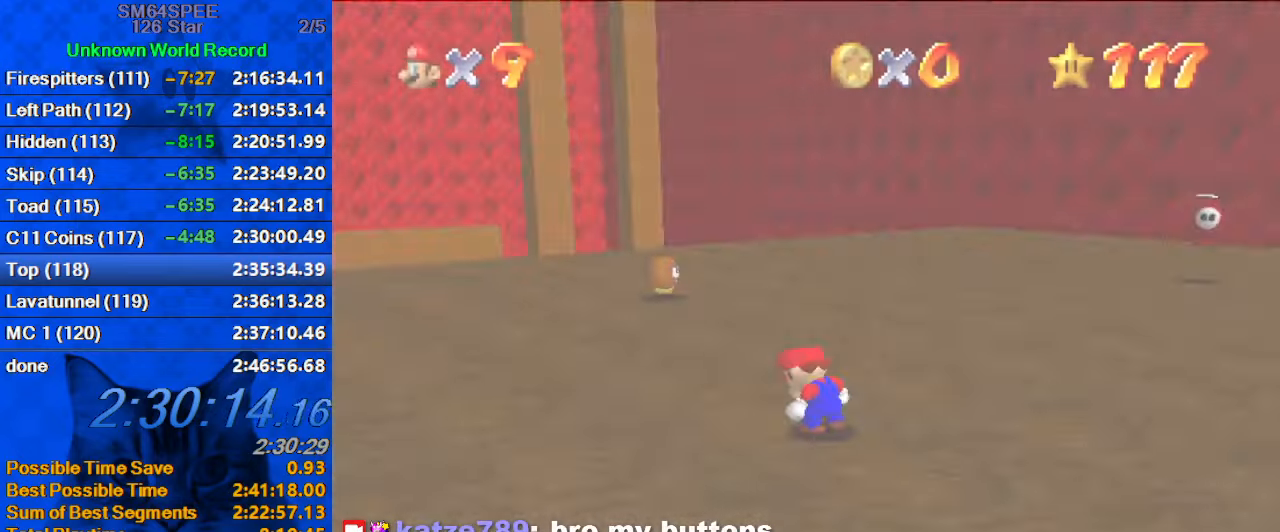
{"keys": ["up"], "events": [[200, "d", "down"], [200, "s", "down"], [300, "left", "up"], [367, "d", "up"], [367, "s", "up"]]}
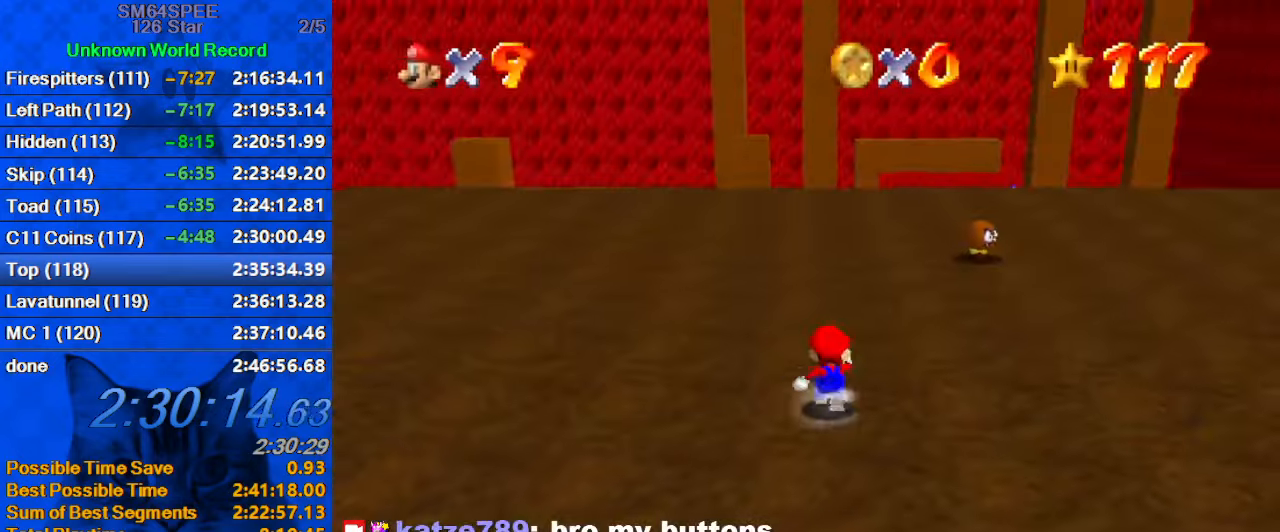
{"keys": ["a", "left", "shift", "up"], "events": [[100, "shift", "down"], [400, "a", "down"], [434, "left", "down"]]}
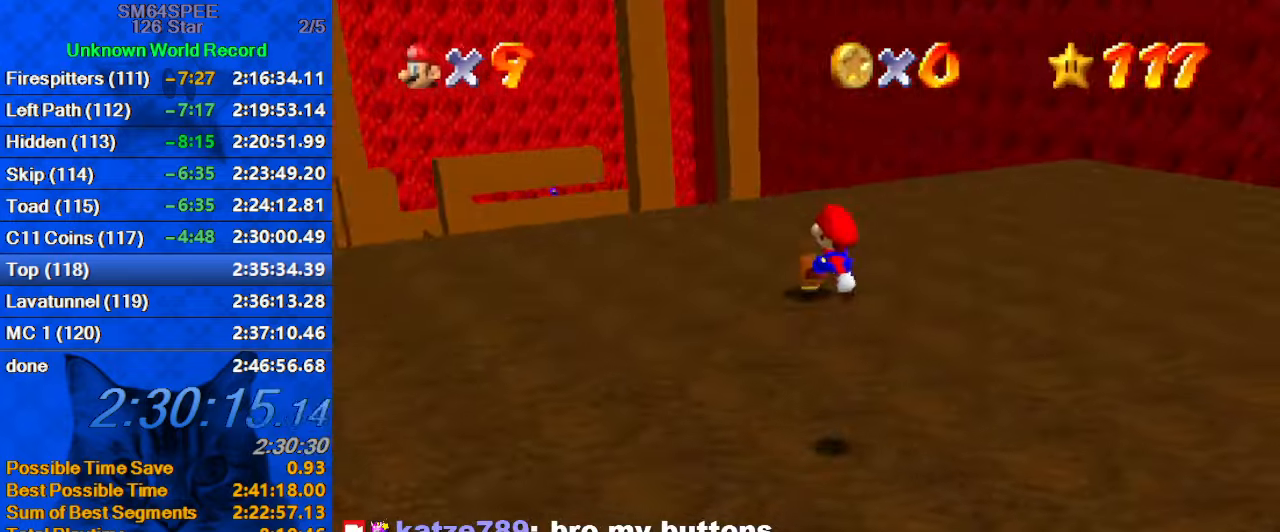
{"keys": ["ctrl", "left", "shift", "up"], "events": [[67, "a", "up"], [67, "shift", "up"], [234, "ctrl", "down"], [367, "ctrl", "up"], [400, "shift", "down"], [467, "ctrl", "down"]]}
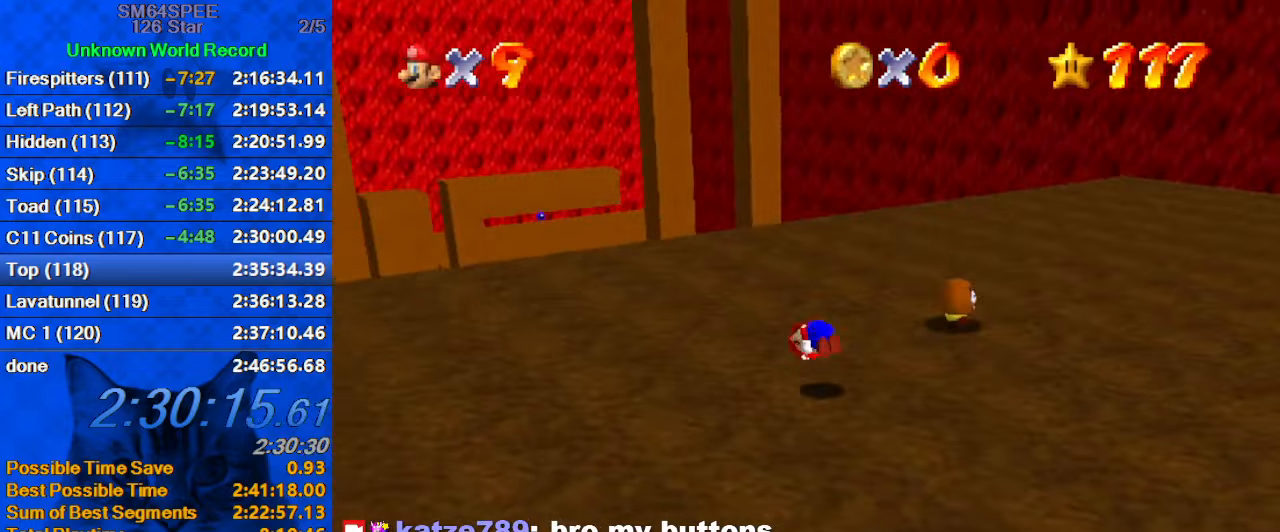
{"keys": ["left", "up"], "events": [[134, "ctrl", "up"], [234, "shift", "up"]]}
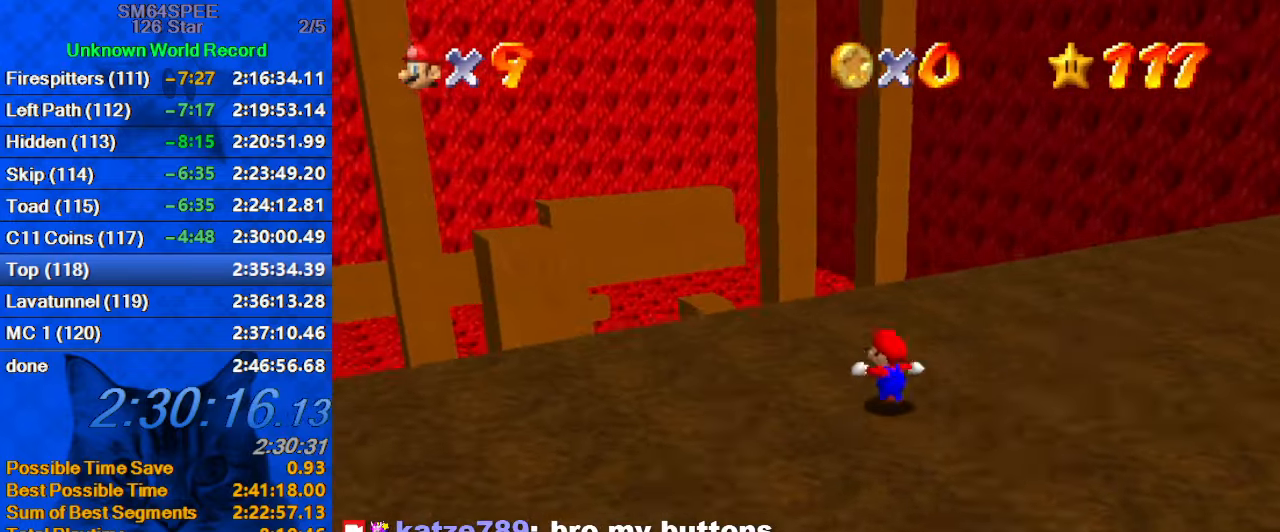
{"keys": ["up"], "events": [[100, "right", "down"], [167, "a", "down"], [167, "left", "up"], [167, "right", "up"], [334, "a", "up"]]}
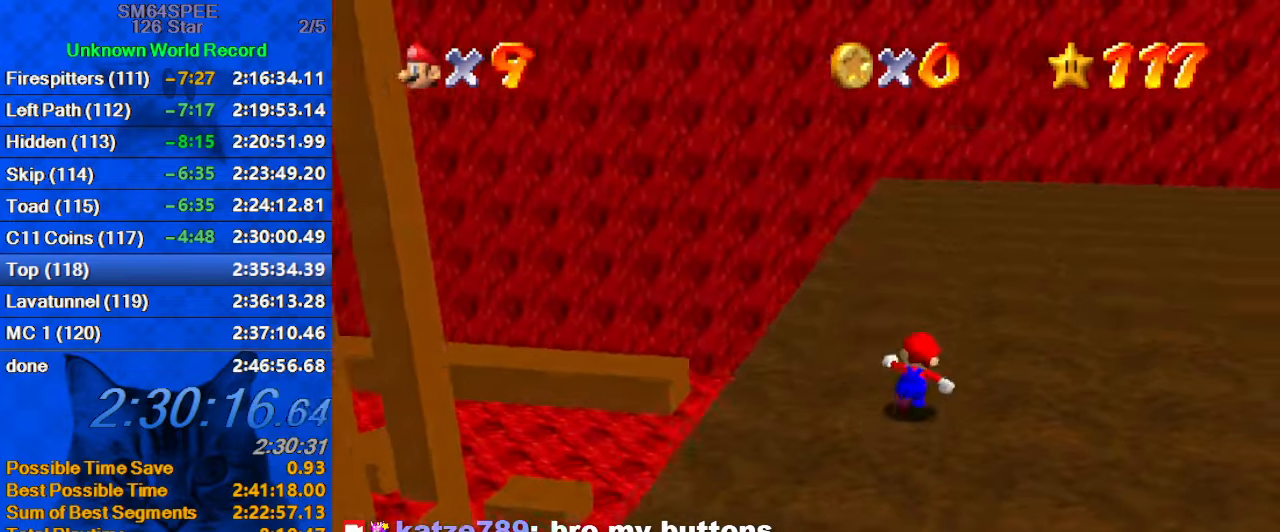
{"keys": ["shift", "up"], "events": [[67, "ctrl", "down"], [167, "ctrl", "up"], [467, "shift", "down"]]}
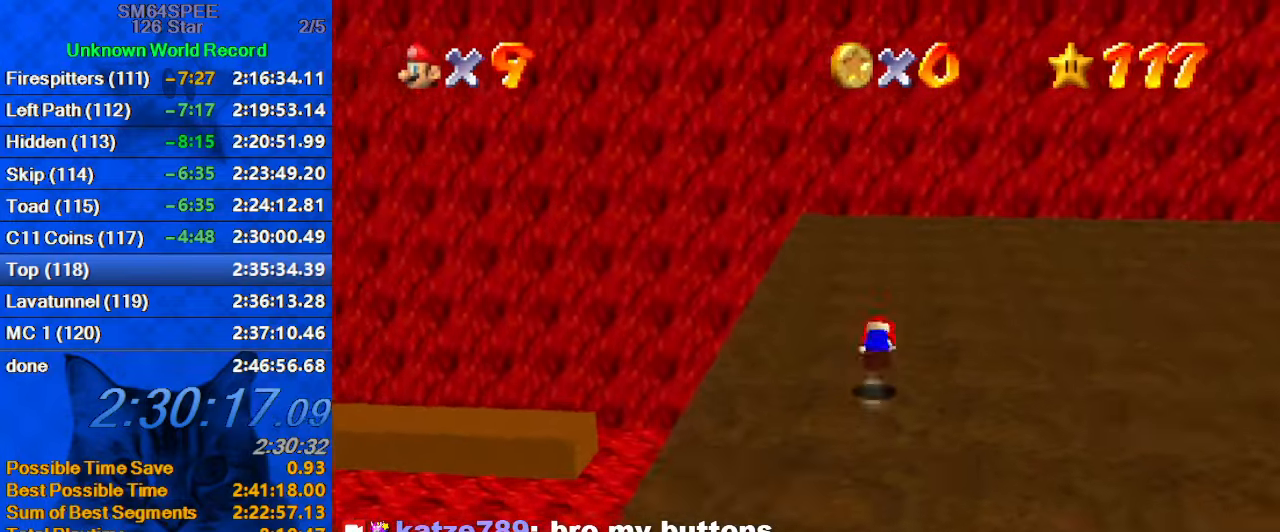
{"keys": ["up"], "events": [[34, "shift", "up"], [100, "right", "down"], [134, "d", "down"], [234, "right", "up"], [267, "d", "up"]]}
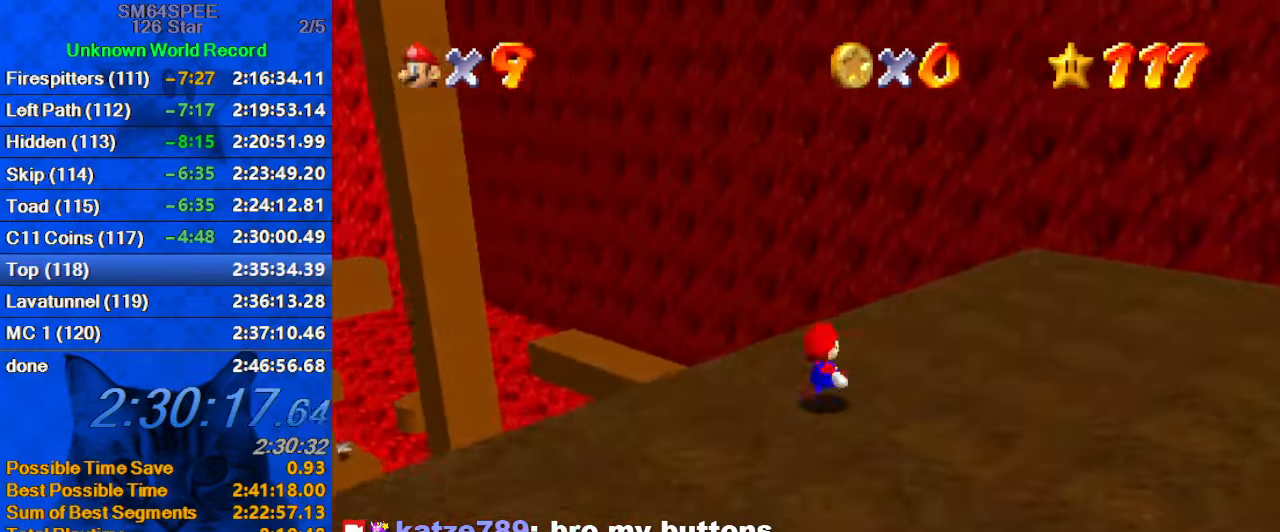
{"keys": ["up"], "events": [[167, "left", "down"], [234, "shift", "down"], [334, "left", "up"], [434, "shift", "up"]]}
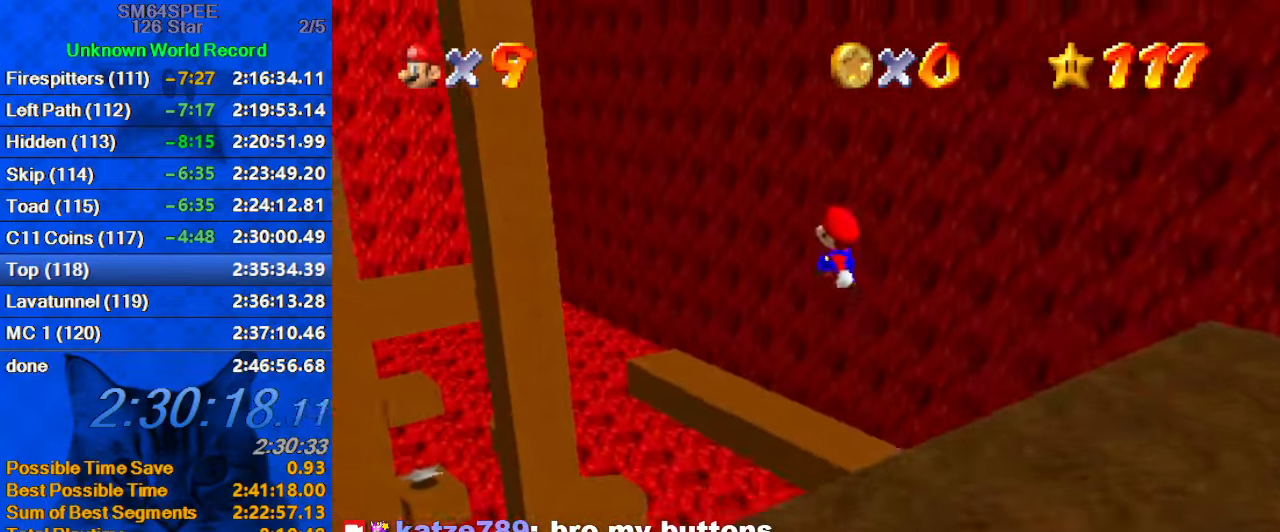
{"keys": ["up"], "events": [[34, "c", "down"], [167, "c", "up"]]}
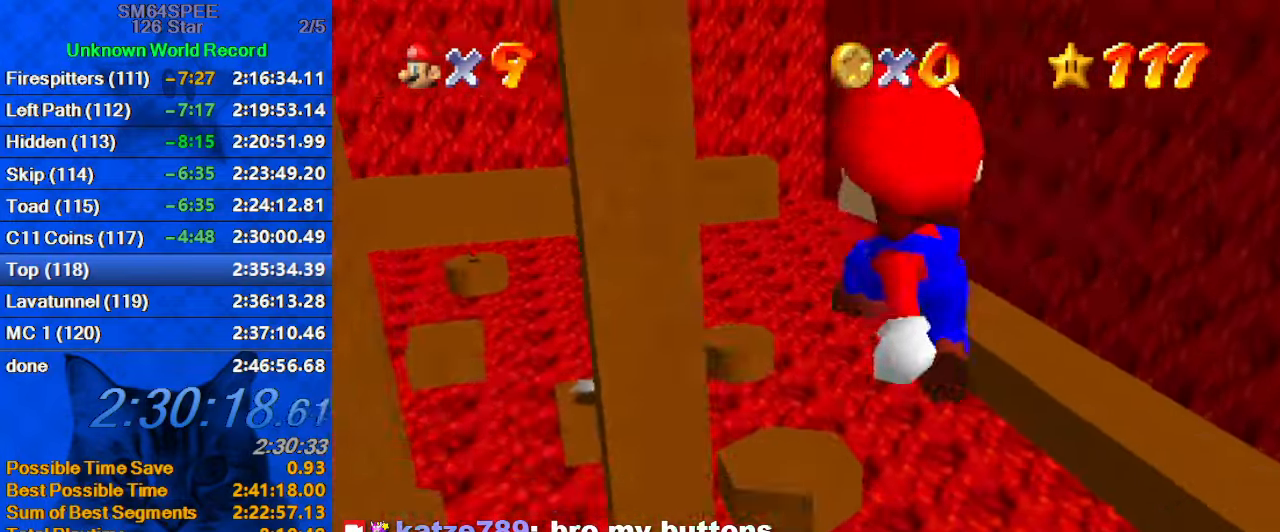
{"keys": ["ctrl", "up"], "events": [[100, "right", "down"], [100, "up", "up"], [167, "down", "down"], [334, "down", "up"], [434, "ctrl", "down"], [434, "up", "down"], [467, "right", "up"]]}
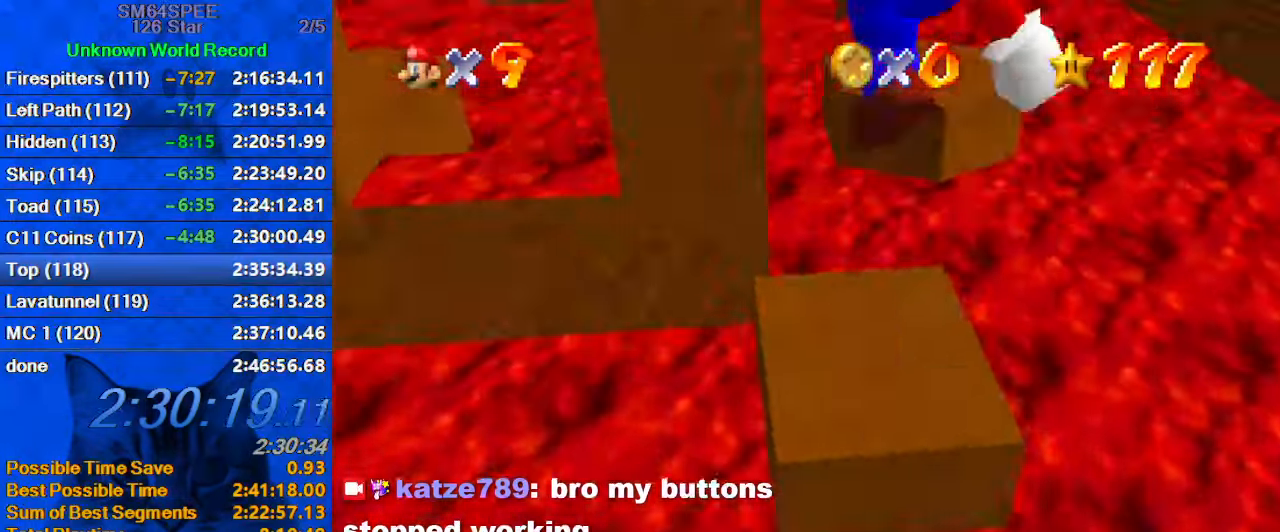
{"keys": ["d", "right"], "events": [[100, "ctrl", "up"], [200, "c", "down"], [334, "c", "up"], [400, "right", "down"], [400, "up", "up"], [434, "d", "down"]]}
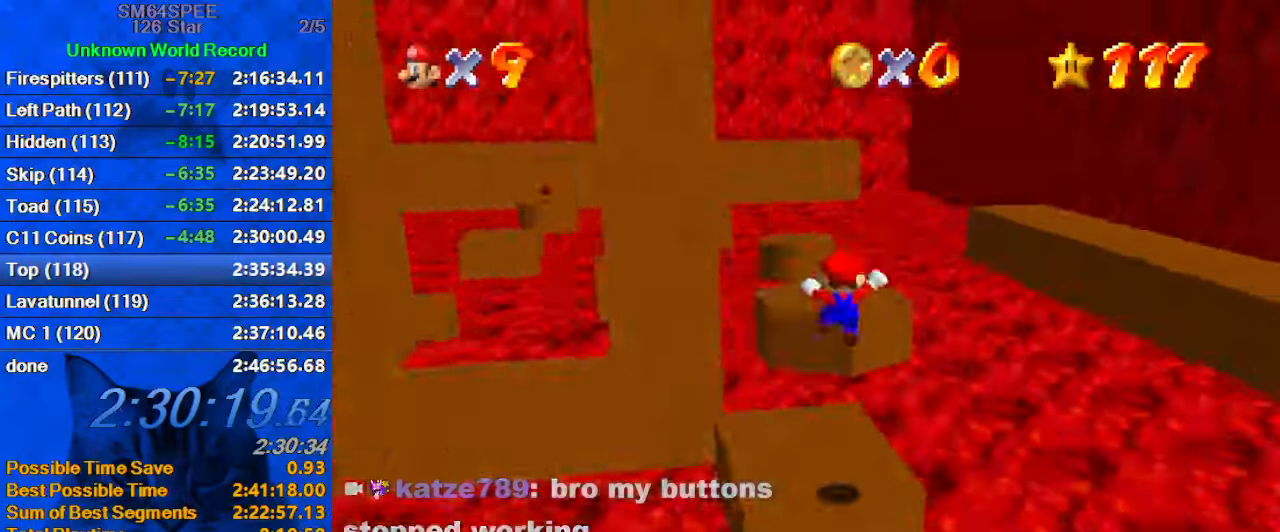
{"keys": [], "events": [[34, "d", "up"], [34, "right", "up"], [133, "d", "down"], [166, "d", "up"], [200, "d", "down"], [300, "d", "up"], [400, "shift", "down"], [500, "shift", "up"]]}
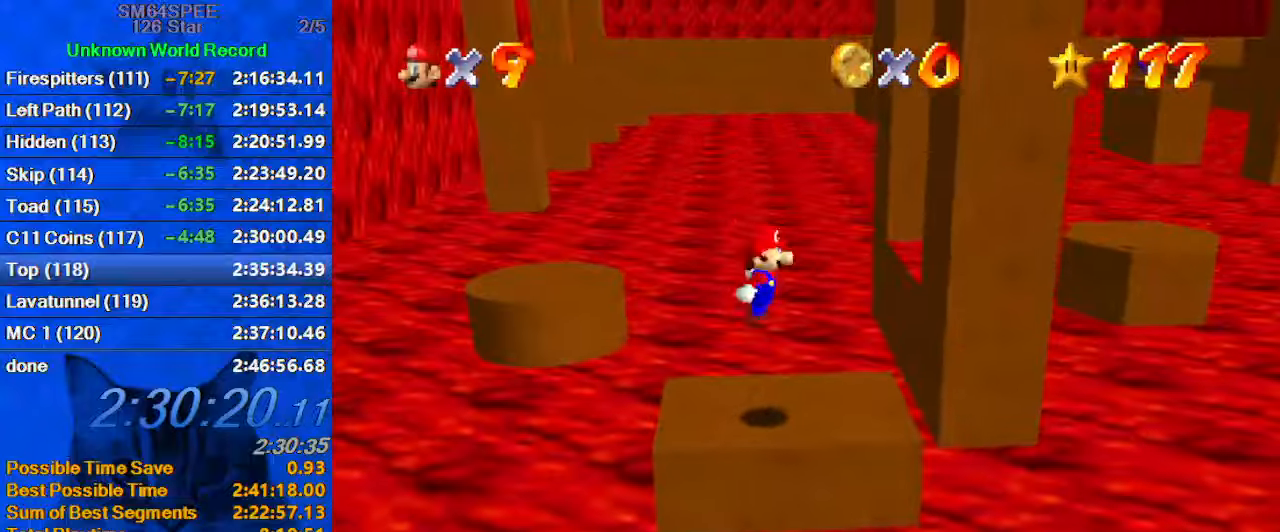
{"keys": ["right"], "events": [[33, "down", "down"], [33, "left", "down"], [100, "left", "up"], [166, "c", "down"], [166, "right", "down"], [233, "down", "up"], [233, "s", "down"], [366, "c", "up"], [366, "right", "up"], [366, "s", "up"], [500, "right", "down"]]}
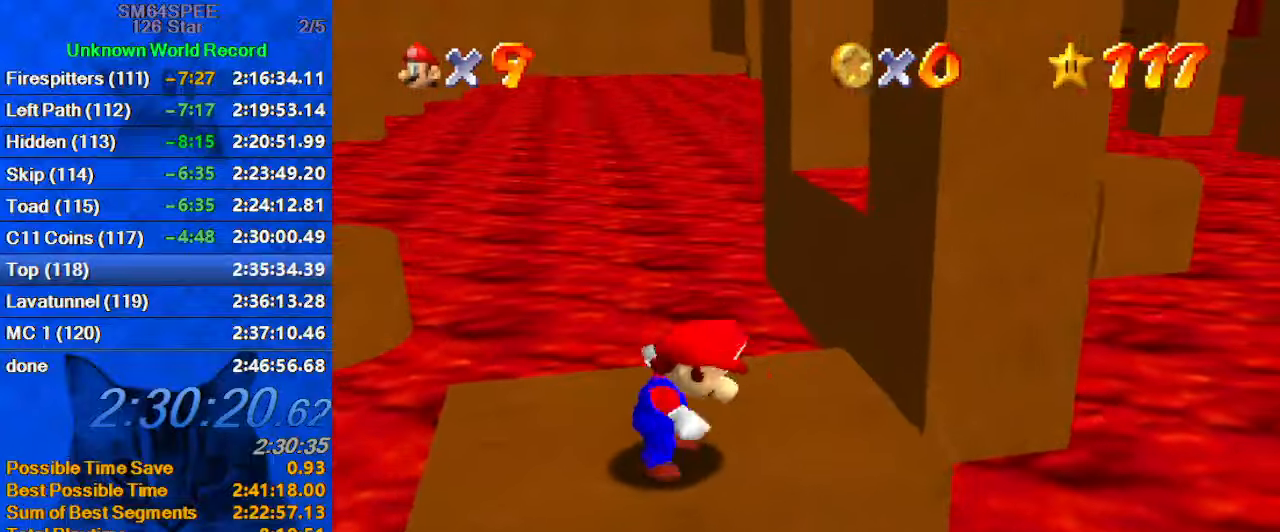
{"keys": ["up"], "events": [[166, "up", "down"], [300, "right", "up"]]}
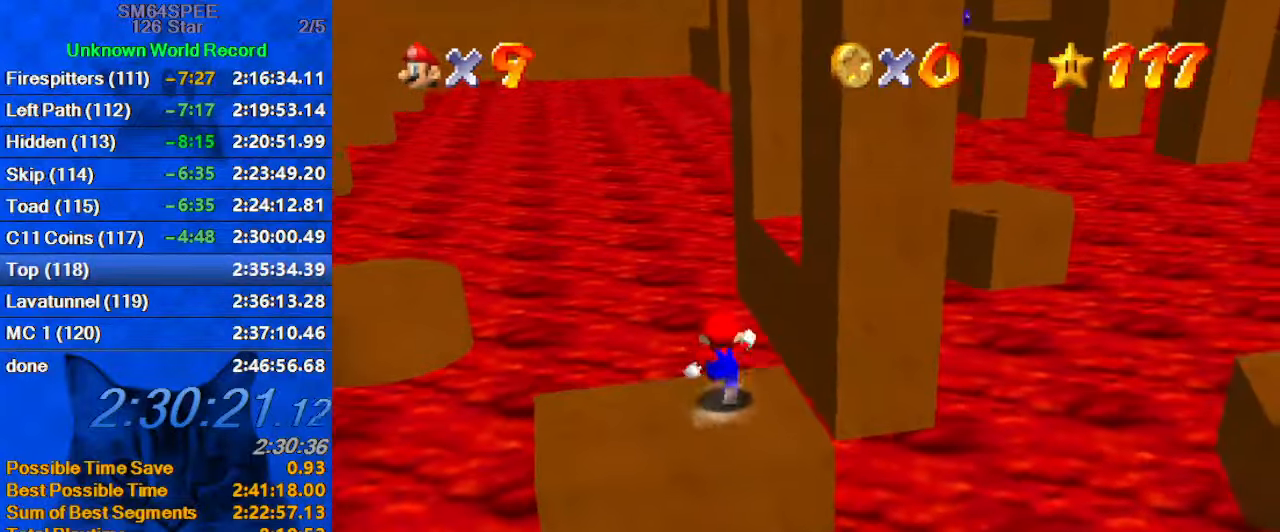
{"keys": ["a", "up"], "events": [[33, "y", "down"], [66, "shift", "down"], [166, "shift", "up"], [166, "y", "up"], [200, "right", "down"], [266, "c", "down"], [300, "a", "down"], [366, "c", "up"], [400, "a", "up"], [433, "a", "down"], [433, "right", "up"]]}
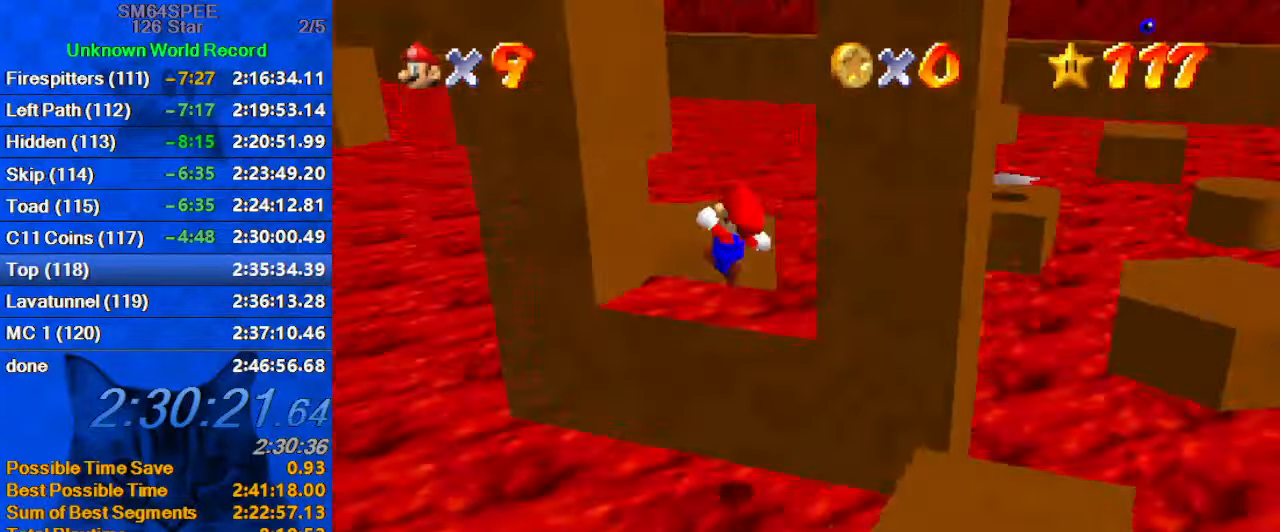
{"keys": ["down", "right", "shift"], "events": [[33, "a", "up"], [266, "left", "down"], [333, "right", "down"], [333, "shift", "down"], [333, "up", "up"], [366, "left", "up"], [466, "down", "down"]]}
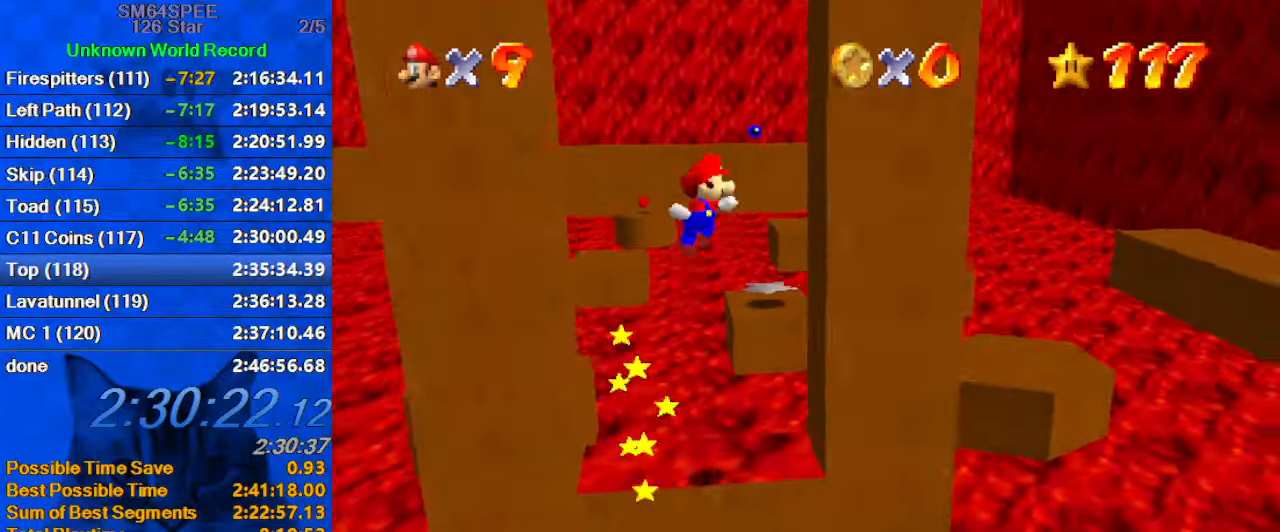
{"keys": ["d", "left", "shift"], "events": [[133, "down", "up"], [133, "shift", "up"], [200, "left", "down"], [200, "right", "up"], [233, "shift", "down"], [366, "d", "down"]]}
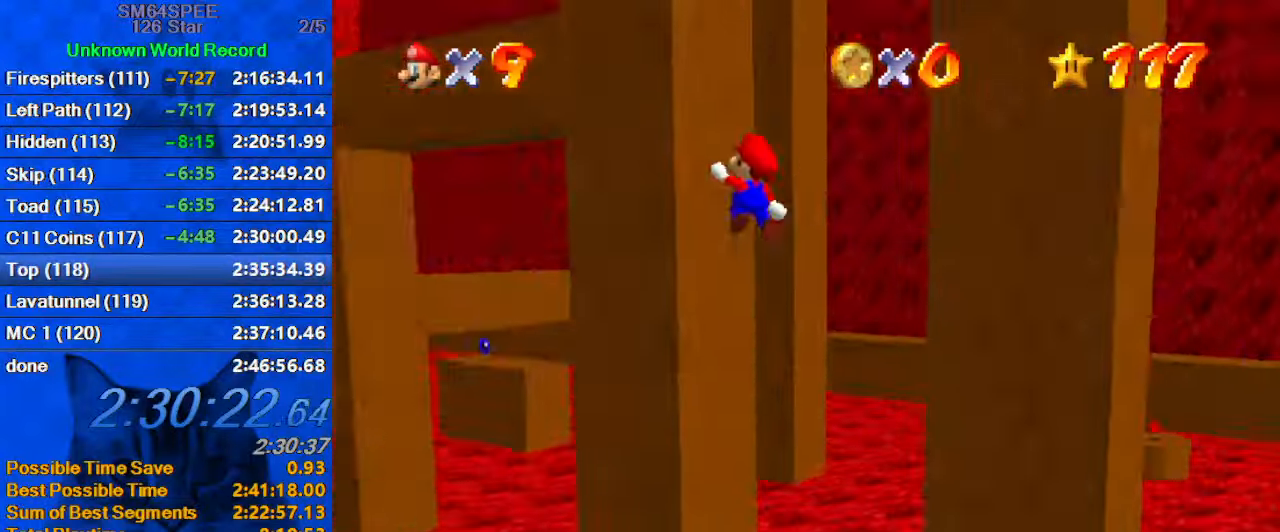
{"keys": ["down", "right"], "events": [[66, "d", "up"], [66, "shift", "up"], [100, "down", "down"], [100, "right", "down"], [166, "left", "up"], [166, "shift", "down"], [300, "right", "up"], [500, "right", "down"], [500, "shift", "up"]]}
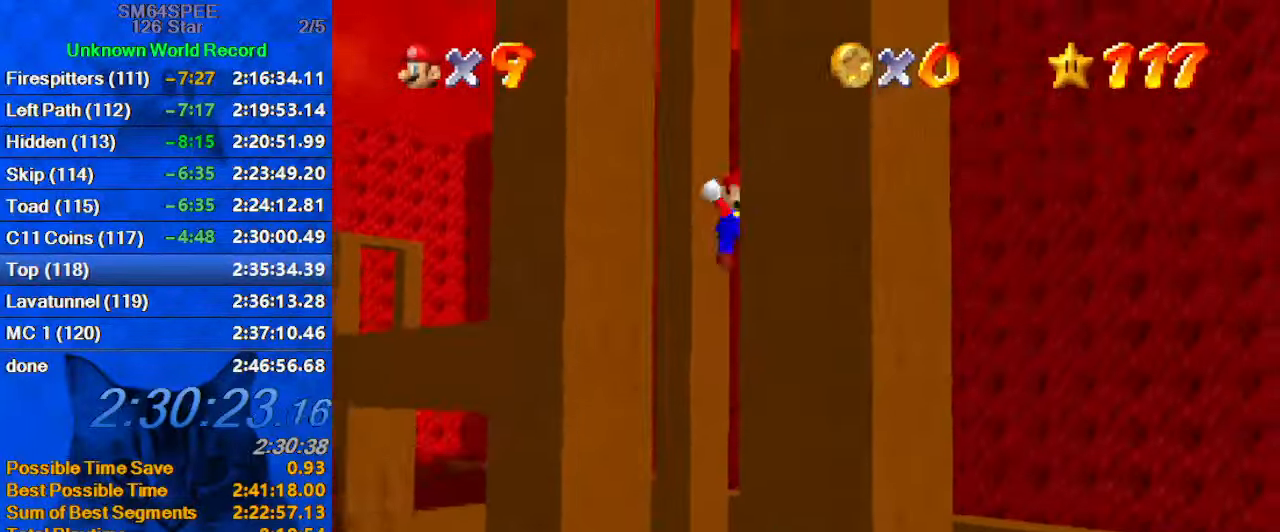
{"keys": ["down", "left", "shift"], "events": [[33, "down", "up"], [33, "right", "up"], [100, "left", "down"], [100, "shift", "down"], [133, "up", "down"], [400, "shift", "up"], [466, "up", "up"], [500, "down", "down"], [500, "shift", "down"]]}
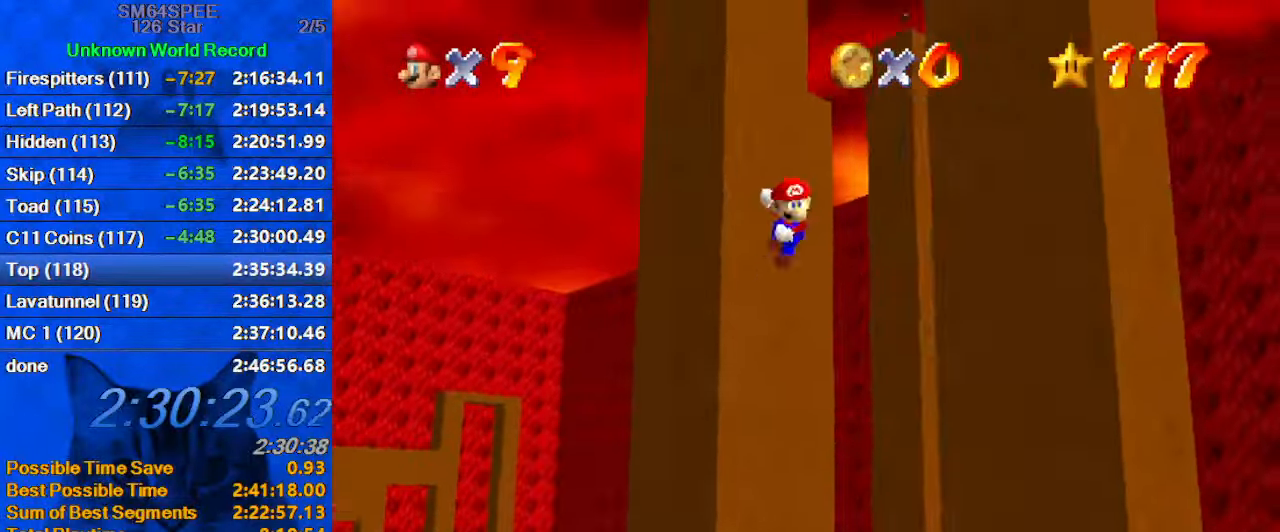
{"keys": ["left", "shift", "up"], "events": [[66, "left", "up"], [133, "right", "down"], [333, "right", "up"], [366, "down", "up"], [366, "shift", "up"], [433, "left", "down"], [433, "shift", "down"], [466, "up", "down"]]}
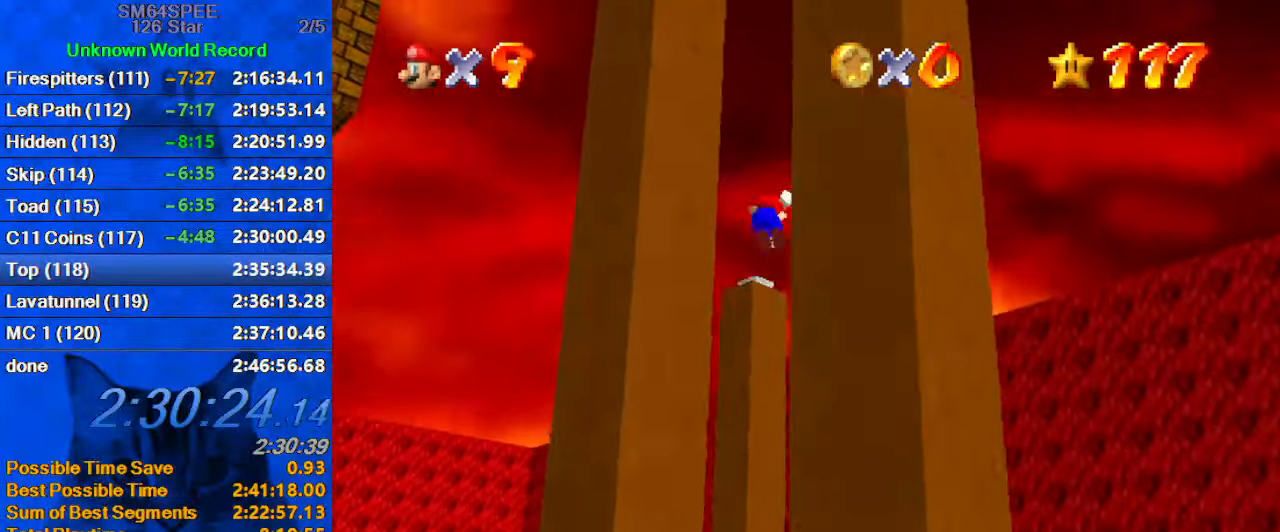
{"keys": ["down", "right", "shift"], "events": [[300, "shift", "up"], [333, "up", "up"], [400, "down", "down"], [400, "shift", "down"], [433, "left", "up"], [500, "right", "down"]]}
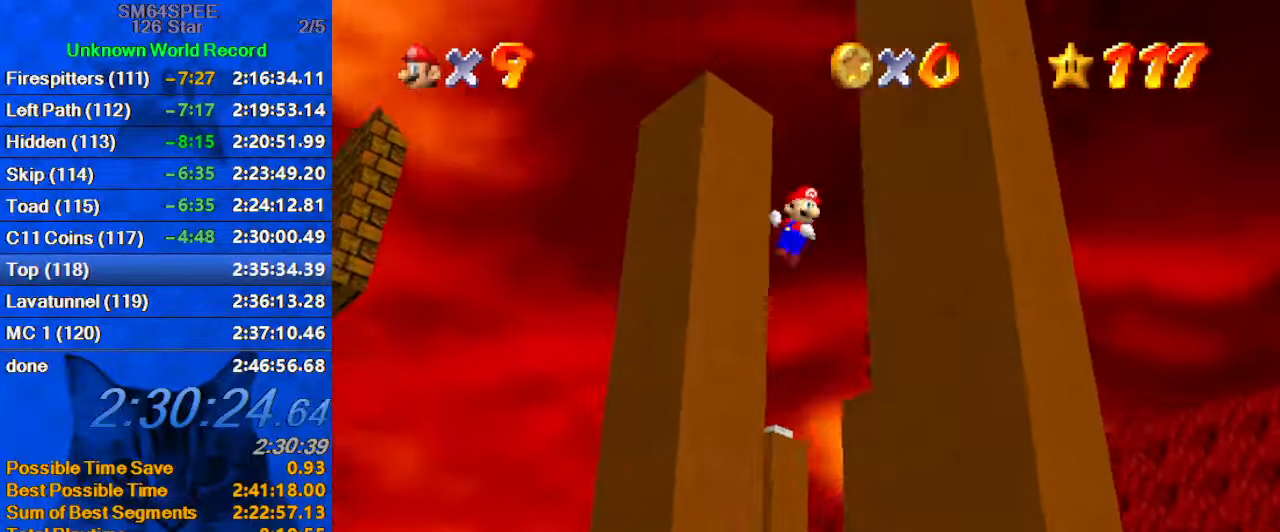
{"keys": ["a", "shift"], "events": [[133, "shift", "up"], [166, "right", "up"], [267, "down", "up"], [300, "left", "down"], [300, "shift", "down"], [400, "a", "down"], [400, "left", "up"]]}
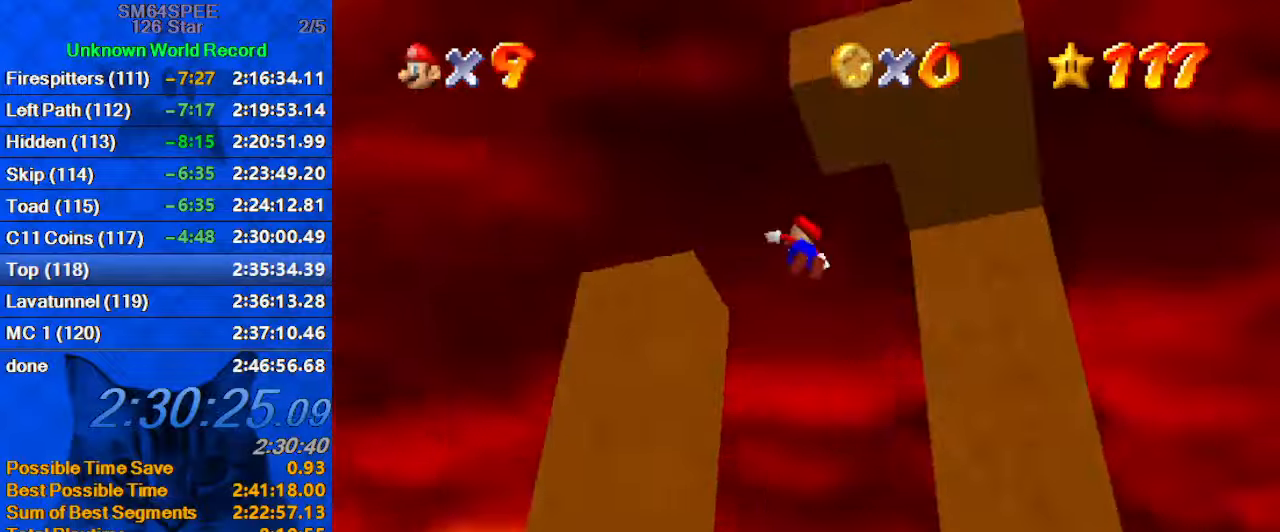
{"keys": [], "events": [[33, "a", "up"], [100, "down", "down"], [100, "right", "down"], [233, "down", "up"], [333, "shift", "up"], [367, "down", "down"], [433, "c", "down"], [467, "down", "up"], [467, "right", "up"], [500, "c", "up"]]}
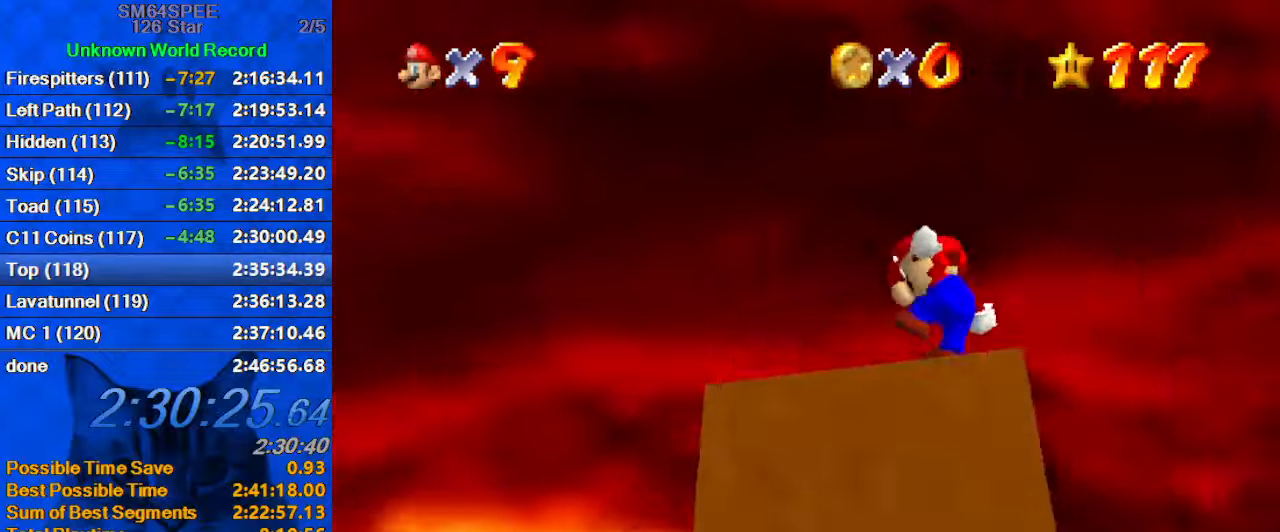
{"keys": ["d", "s"], "events": [[67, "c", "down"], [167, "c", "up"], [267, "d", "down"], [267, "s", "down"], [333, "d", "up"], [333, "s", "up"], [433, "d", "down"], [433, "s", "down"]]}
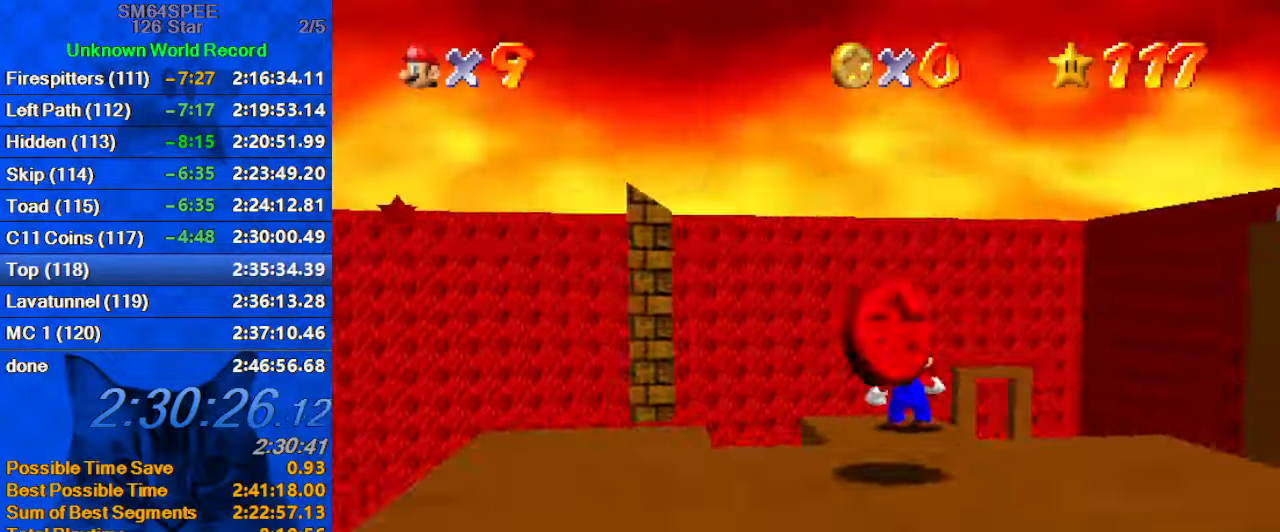
{"keys": ["down", "left"], "events": [[33, "d", "up"], [33, "s", "up"], [67, "d", "down"], [267, "d", "up"], [400, "down", "down"], [400, "left", "down"]]}
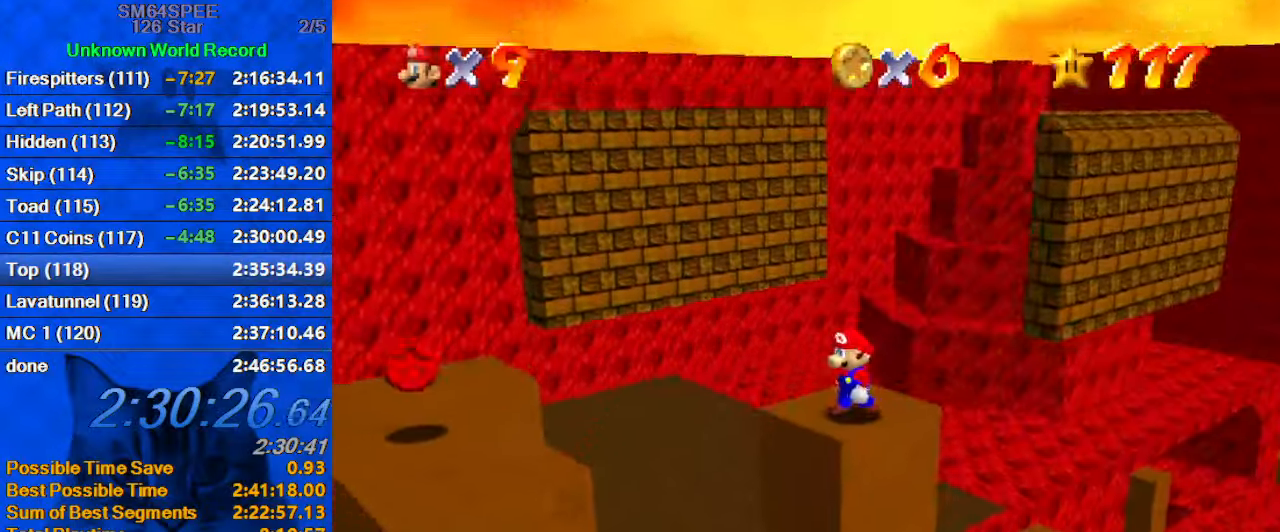
{"keys": [], "events": [[33, "down", "up"], [100, "left", "up"], [267, "c", "down"], [333, "s", "down"], [433, "c", "up"], [433, "s", "up"]]}
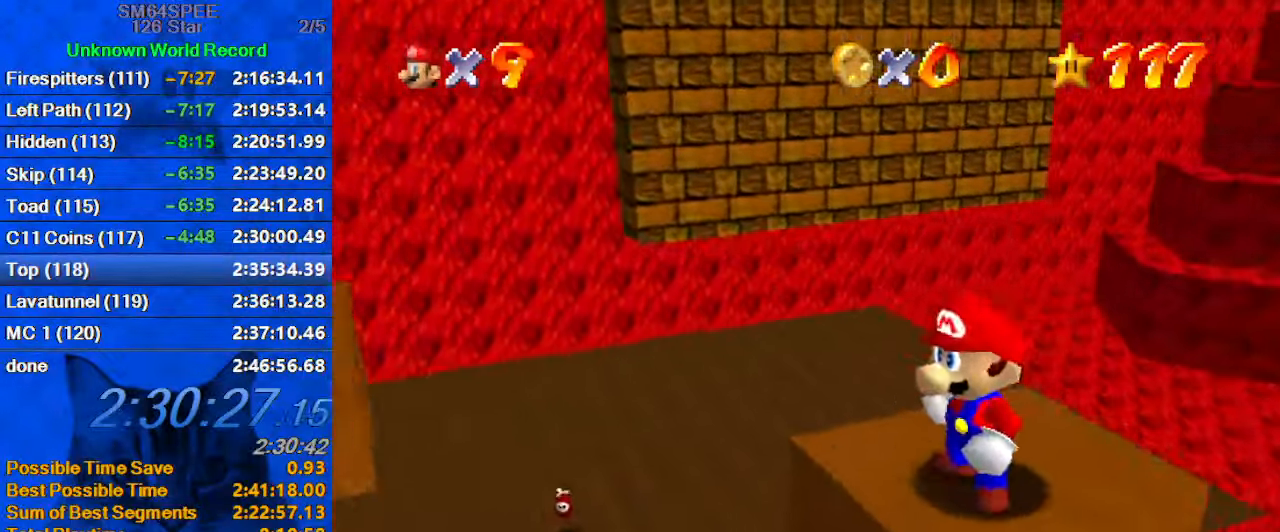
{"keys": ["down", "right"], "events": [[200, "up", "down"], [267, "up", "up"], [333, "shift", "down"], [433, "shift", "up"], [500, "down", "down"], [500, "right", "down"]]}
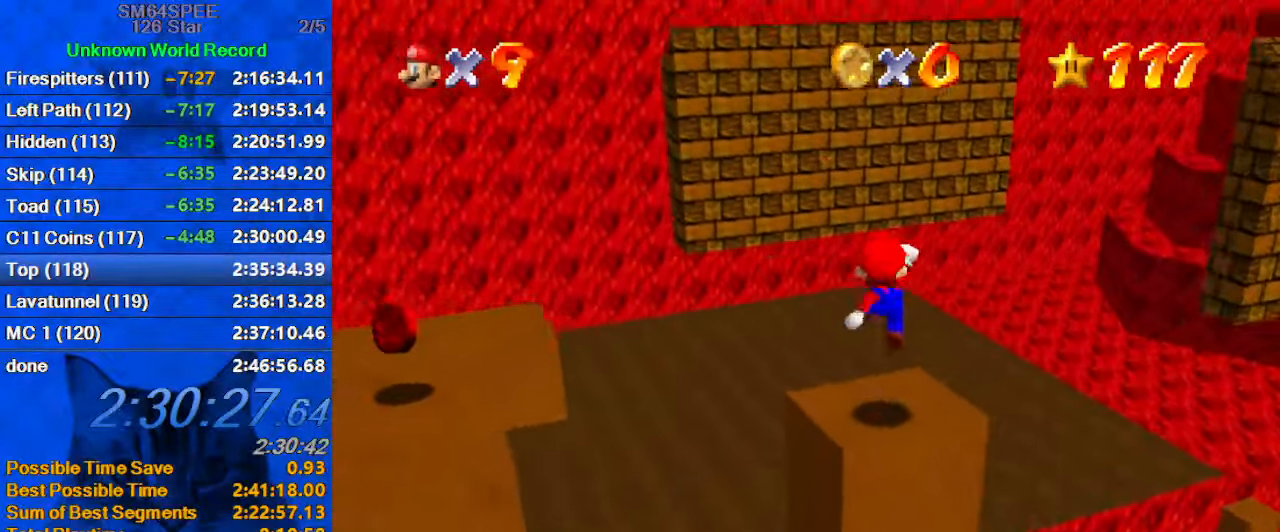
{"keys": ["up"], "events": [[133, "down", "up"], [133, "right", "up"], [500, "up", "down"]]}